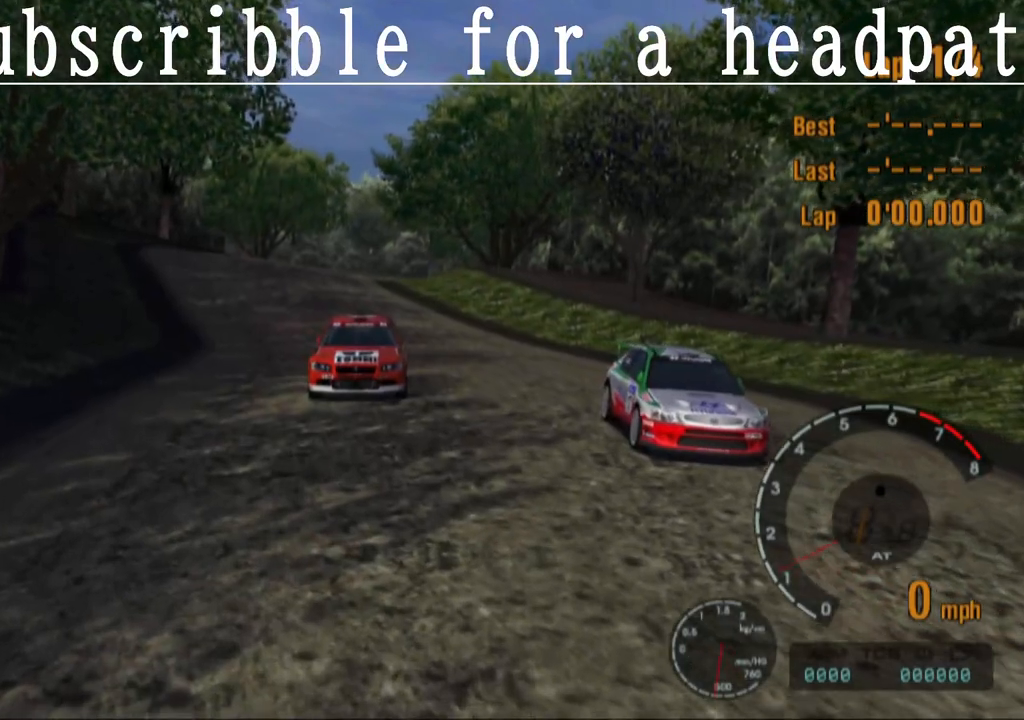
Gameplay with a controller (PlayStation layout); each line is a JSON object with the inputs held at the frame after it. "events" lists button and stick changes between this image and that frame as [ms after this image, input, new state], when the widget could be followed in between.
{"buttons": ["CROSS"], "left_stick": "center", "right_stick": "center", "events": [[83, "CROSS", "down"]]}
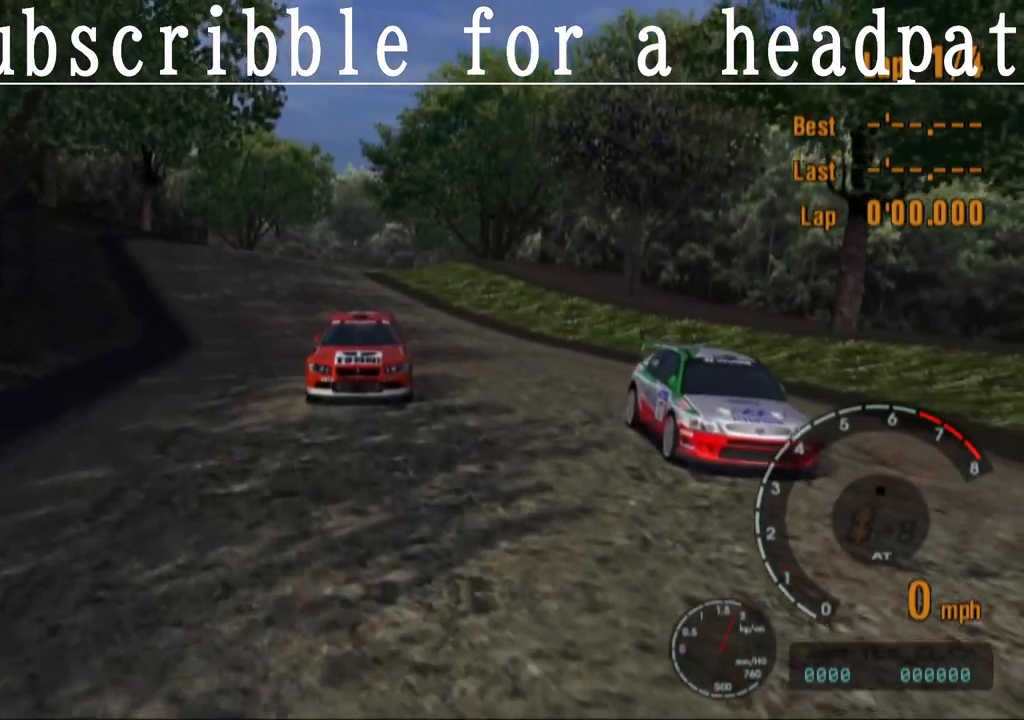
{"buttons": ["CROSS"], "left_stick": "center", "right_stick": "center", "events": []}
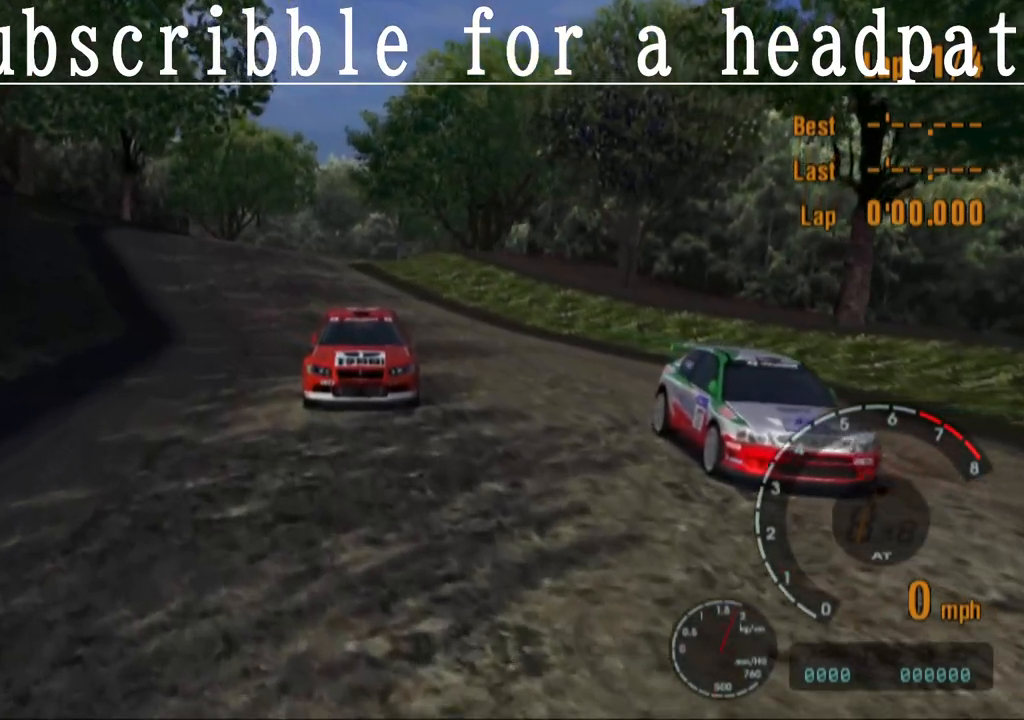
{"buttons": ["CROSS"], "left_stick": "center", "right_stick": "center", "events": [[167, "CROSS", "up"], [400, "CROSS", "down"]]}
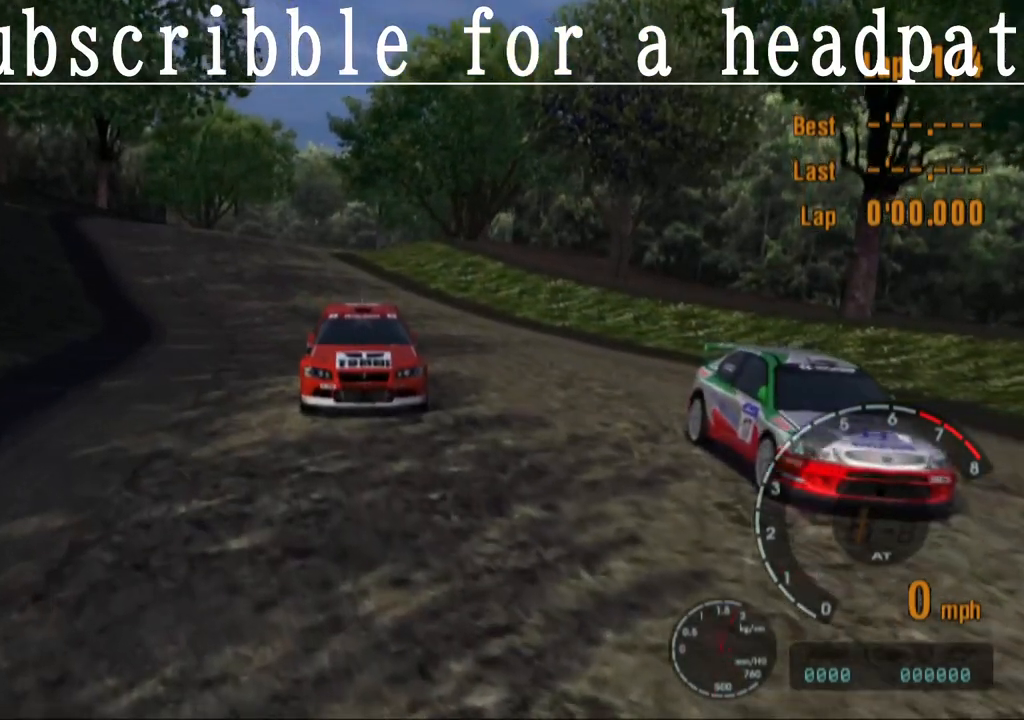
{"buttons": ["CROSS"], "left_stick": "center", "right_stick": "center", "events": []}
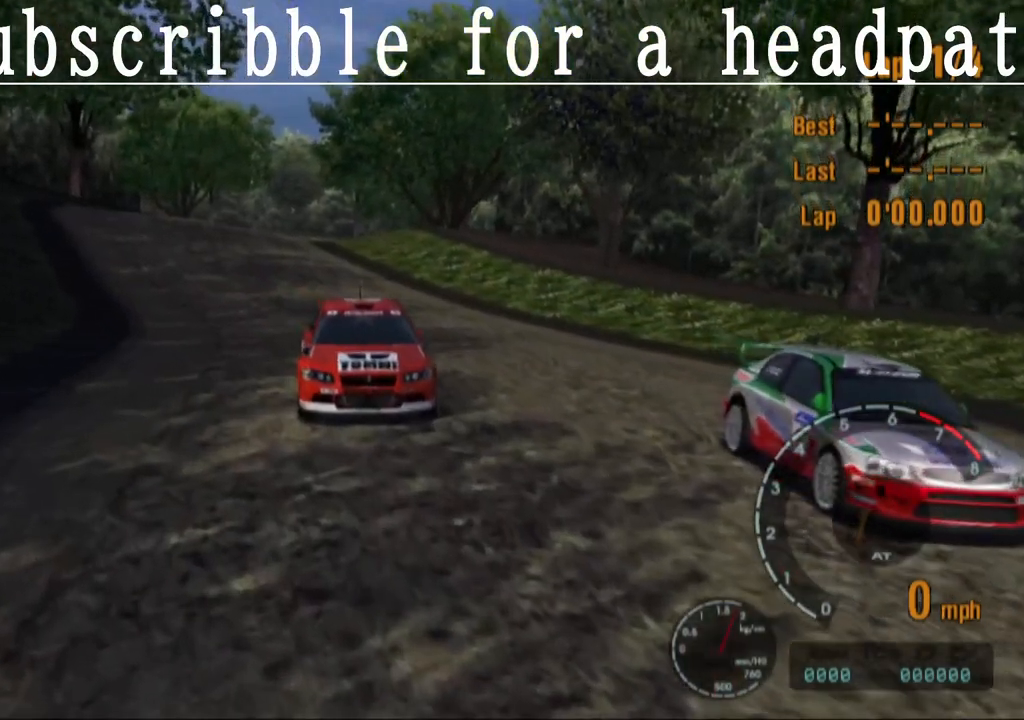
{"buttons": ["CROSS"], "left_stick": "center", "right_stick": "center", "events": [[150, "CROSS", "up"], [400, "CROSS", "down"]]}
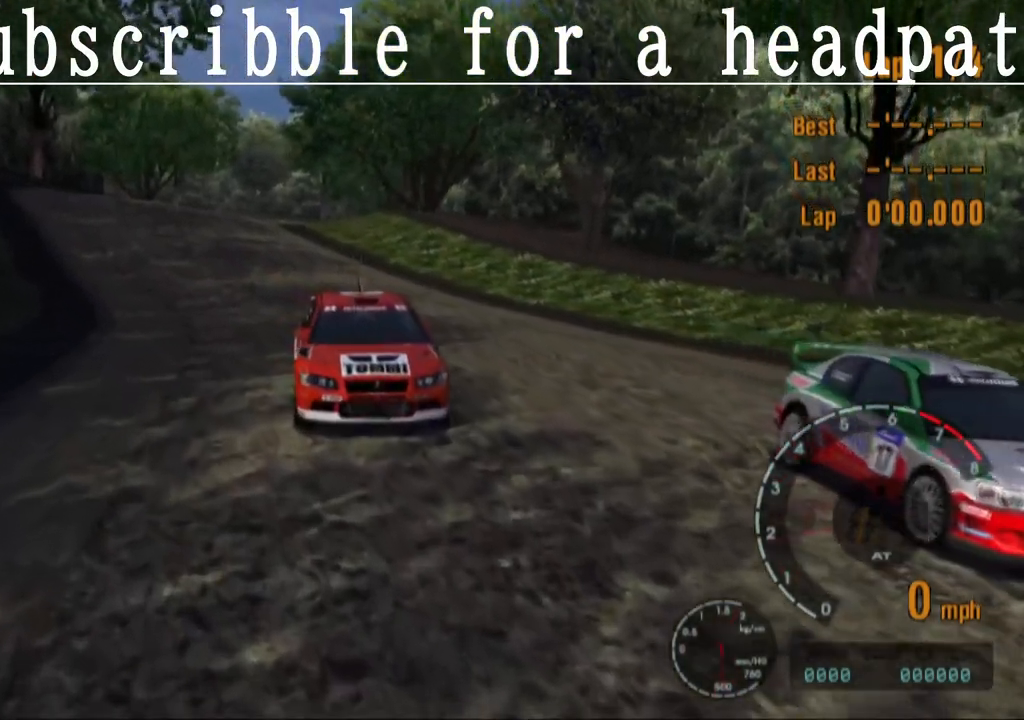
{"buttons": ["CROSS"], "left_stick": "center", "right_stick": "center", "events": []}
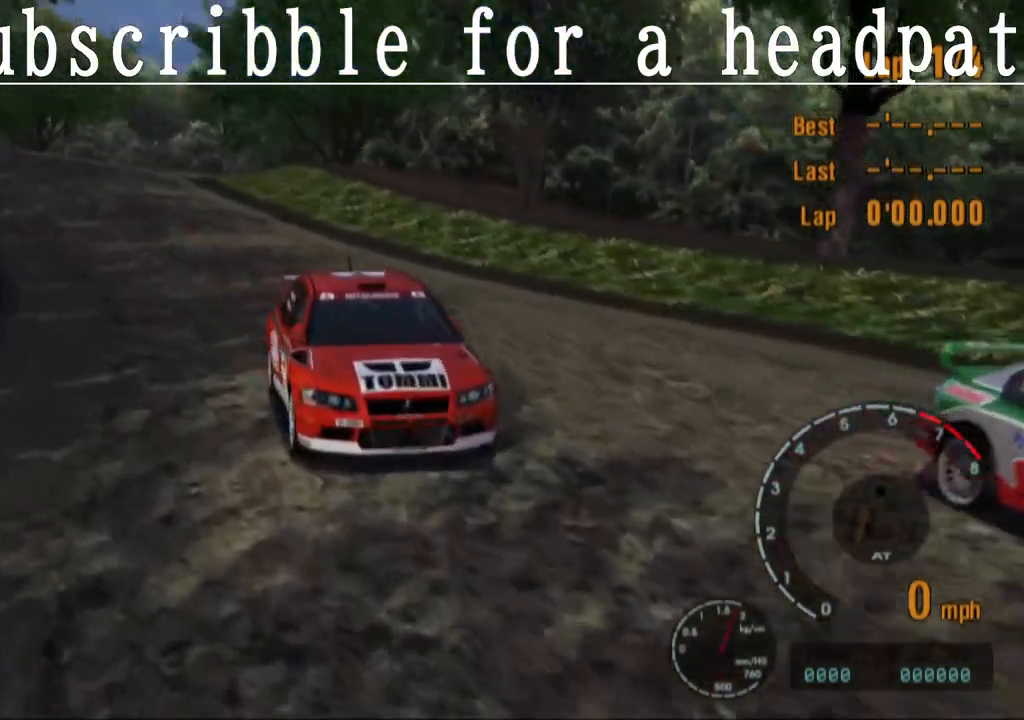
{"buttons": ["CROSS"], "left_stick": "center", "right_stick": "center", "events": []}
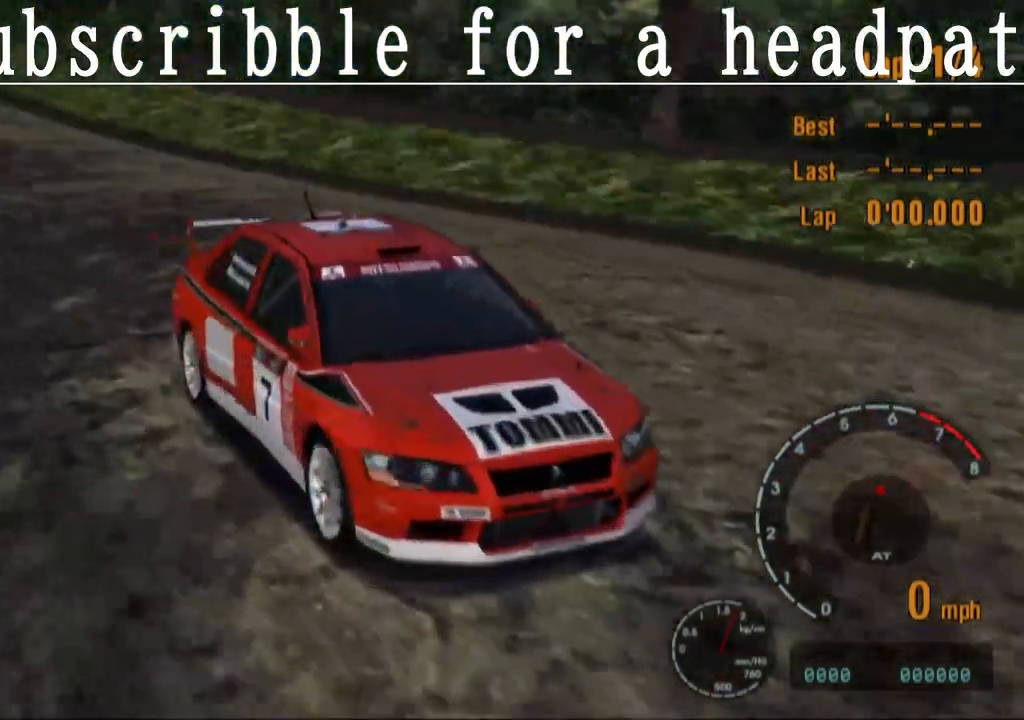
{"buttons": [], "left_stick": "center", "right_stick": "center", "events": [[300, "CROSS", "up"]]}
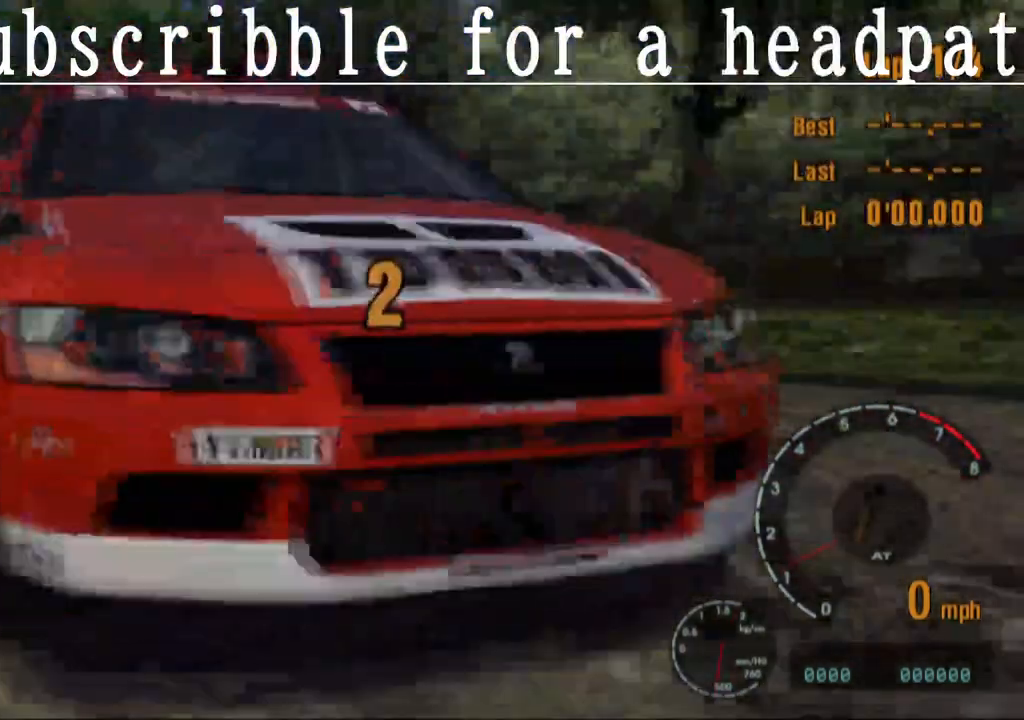
{"buttons": [], "left_stick": "center", "right_stick": "center", "events": []}
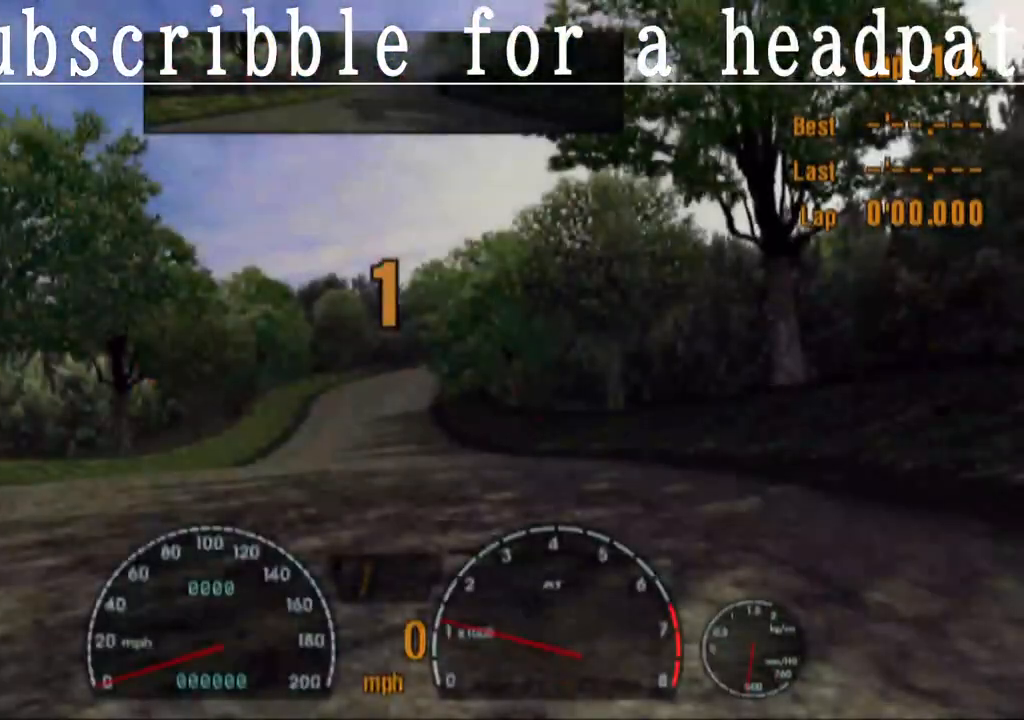
{"buttons": ["CROSS"], "left_stick": "center", "right_stick": "center", "events": [[467, "CROSS", "down"]]}
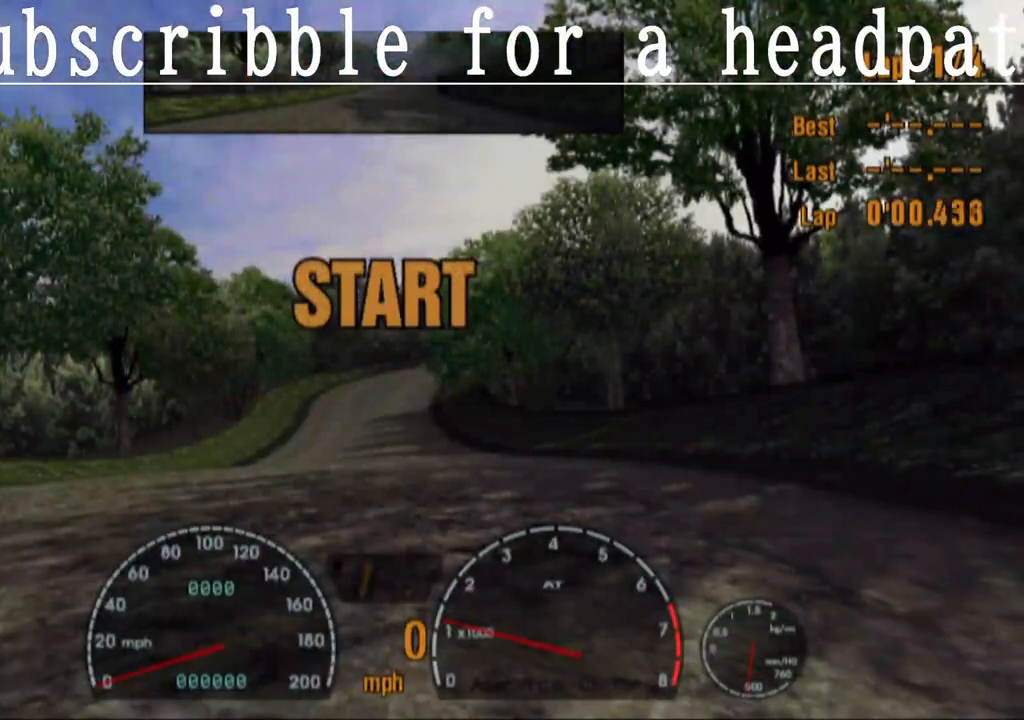
{"buttons": ["CROSS"], "left_stick": "center", "right_stick": "center", "events": []}
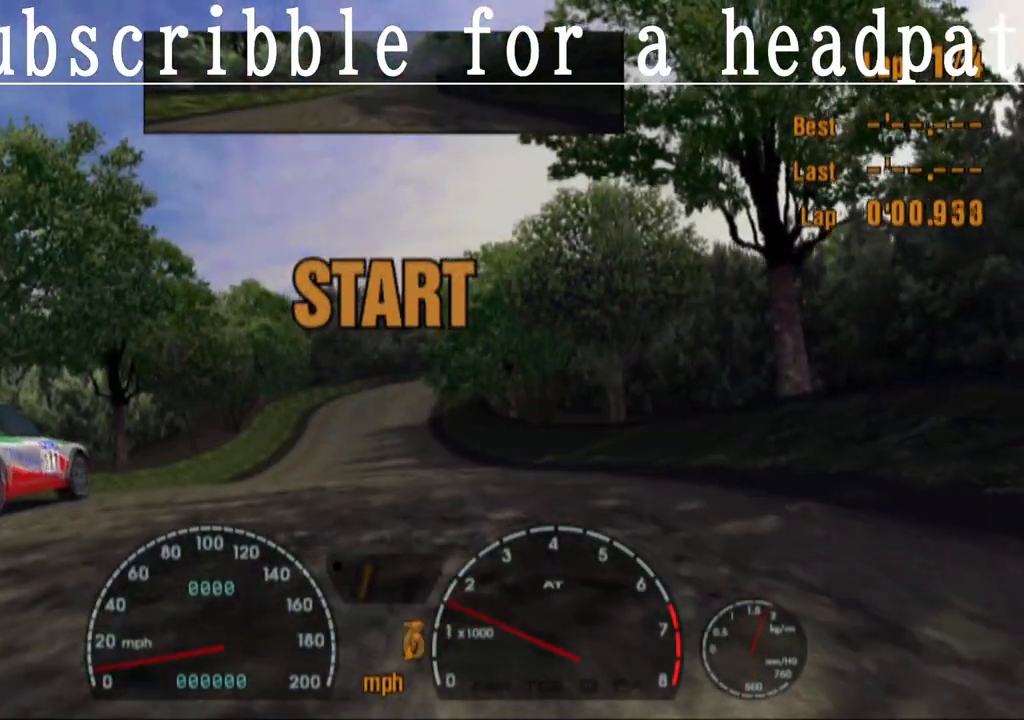
{"buttons": ["CROSS"], "left_stick": "center", "right_stick": "center", "events": []}
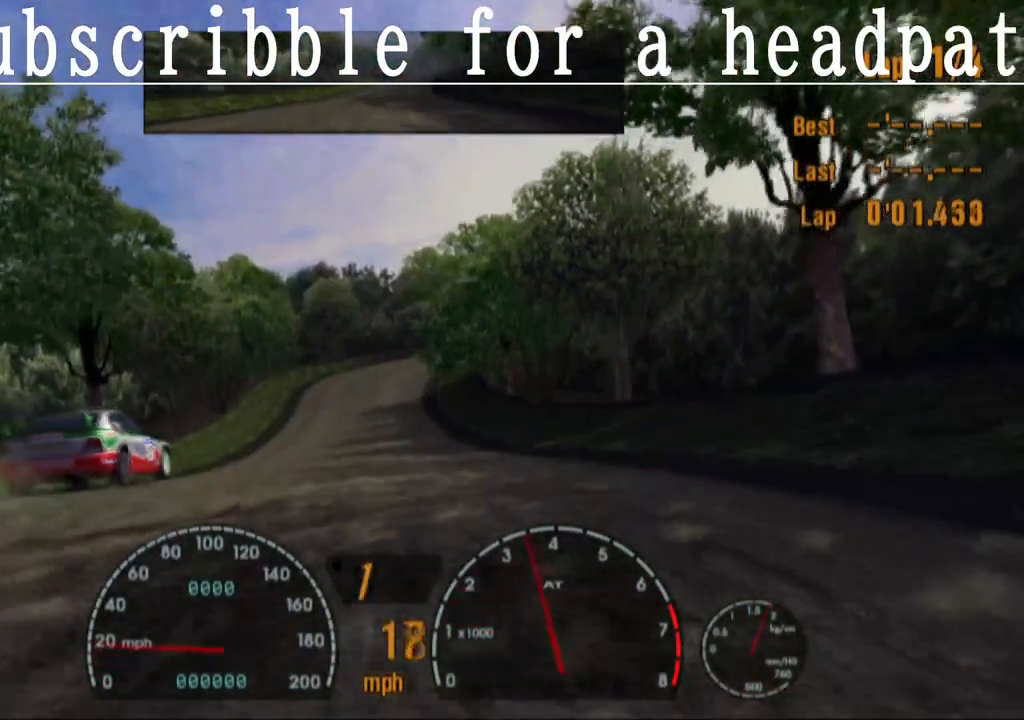
{"buttons": ["CROSS"], "left_stick": "center", "right_stick": "center", "events": [[33, "CROSS", "up"], [250, "CROSS", "down"]]}
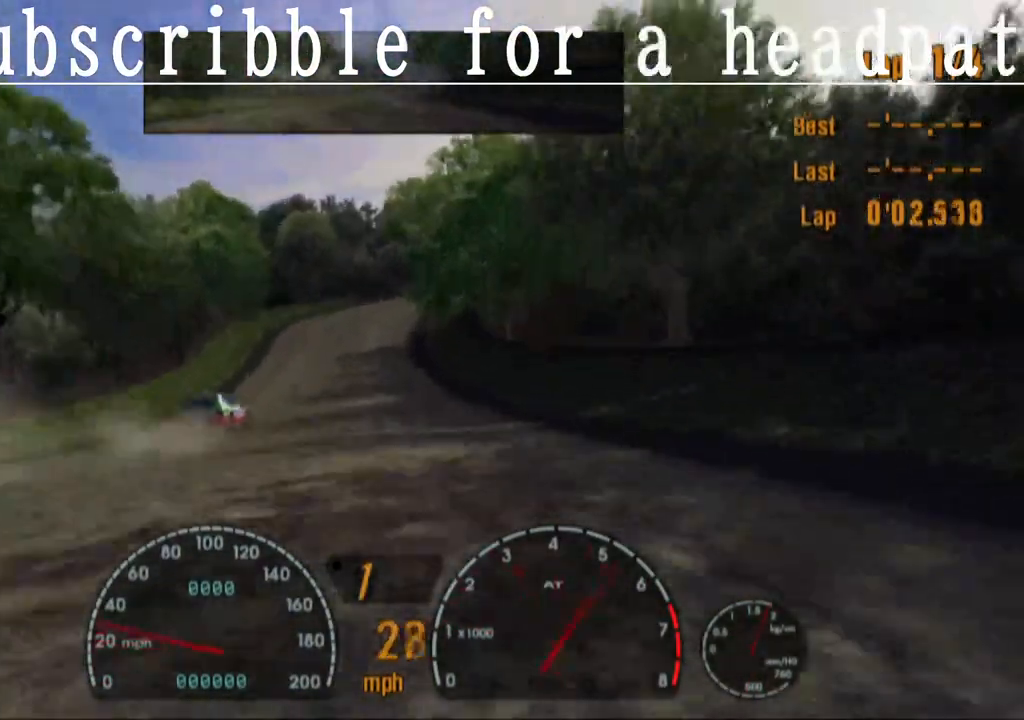
{"buttons": [], "left_stick": "center", "right_stick": "center", "events": [[117, "CROSS", "up"]]}
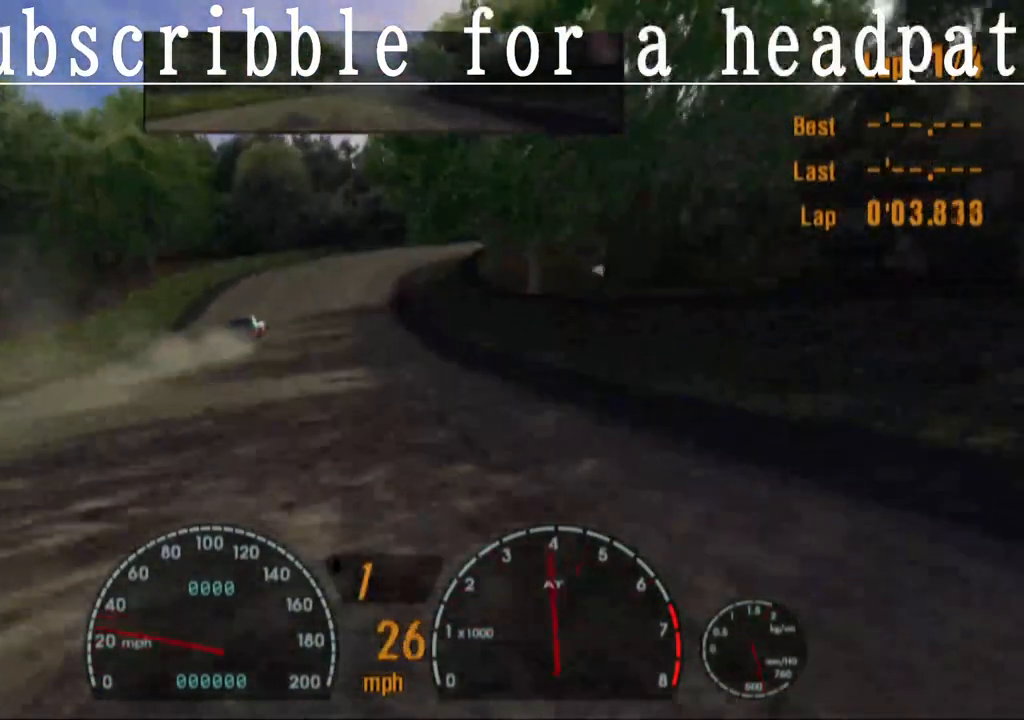
{"buttons": ["CROSS"], "left_stick": "center", "right_stick": "center", "events": [[283, "CROSS", "down"]]}
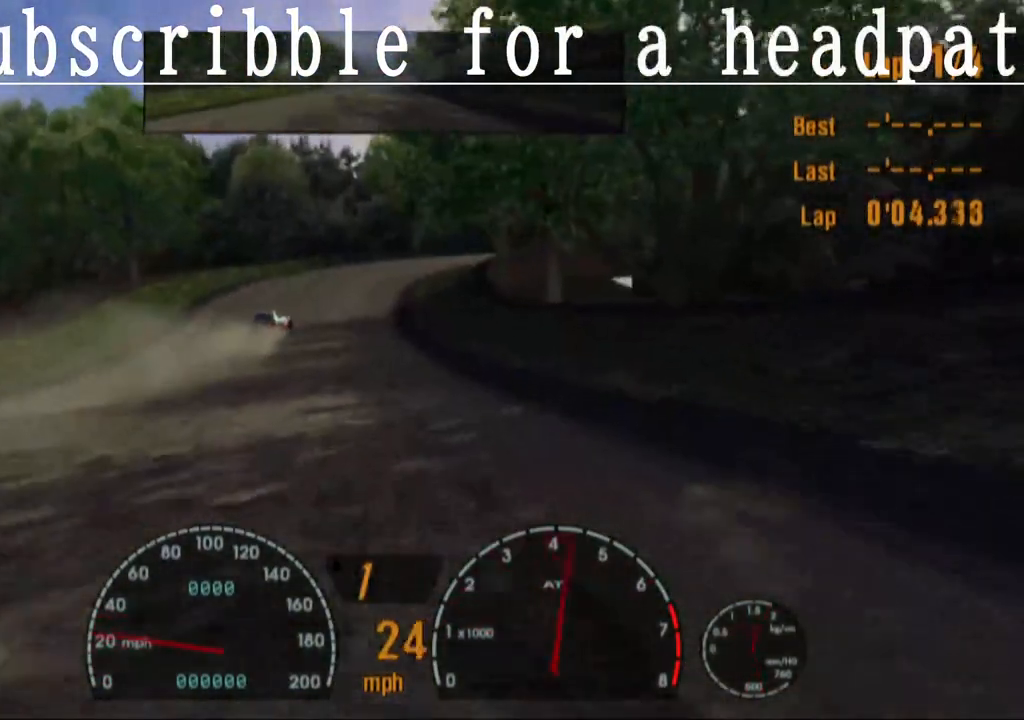
{"buttons": ["CROSS"], "left_stick": "center", "right_stick": "center", "events": []}
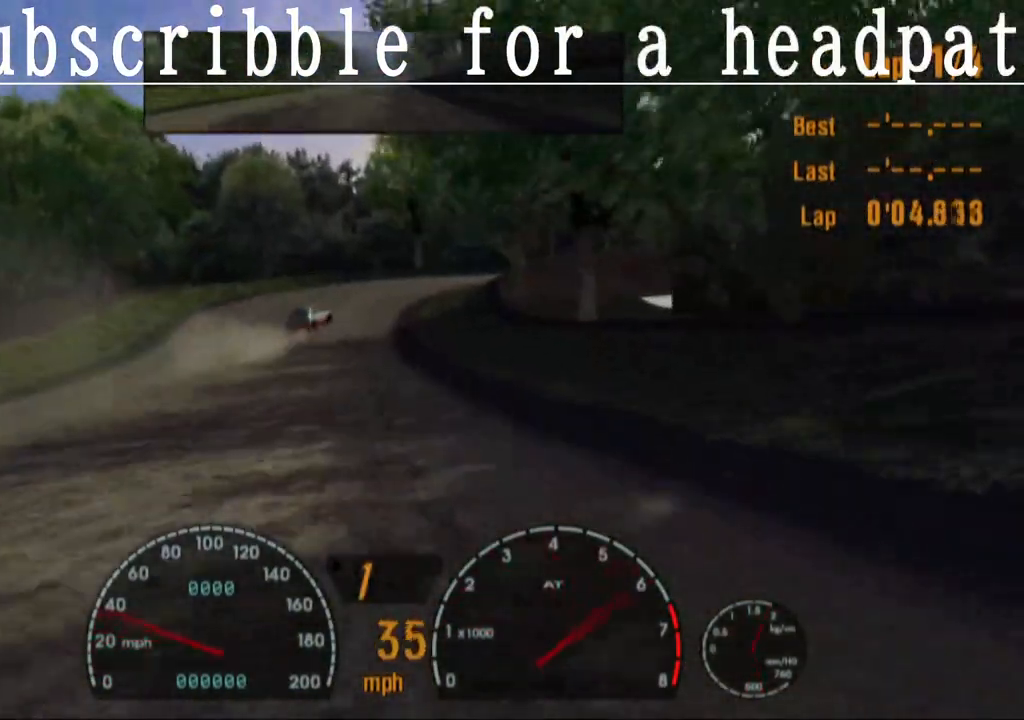
{"buttons": ["CROSS"], "left_stick": "center", "right_stick": "center", "events": []}
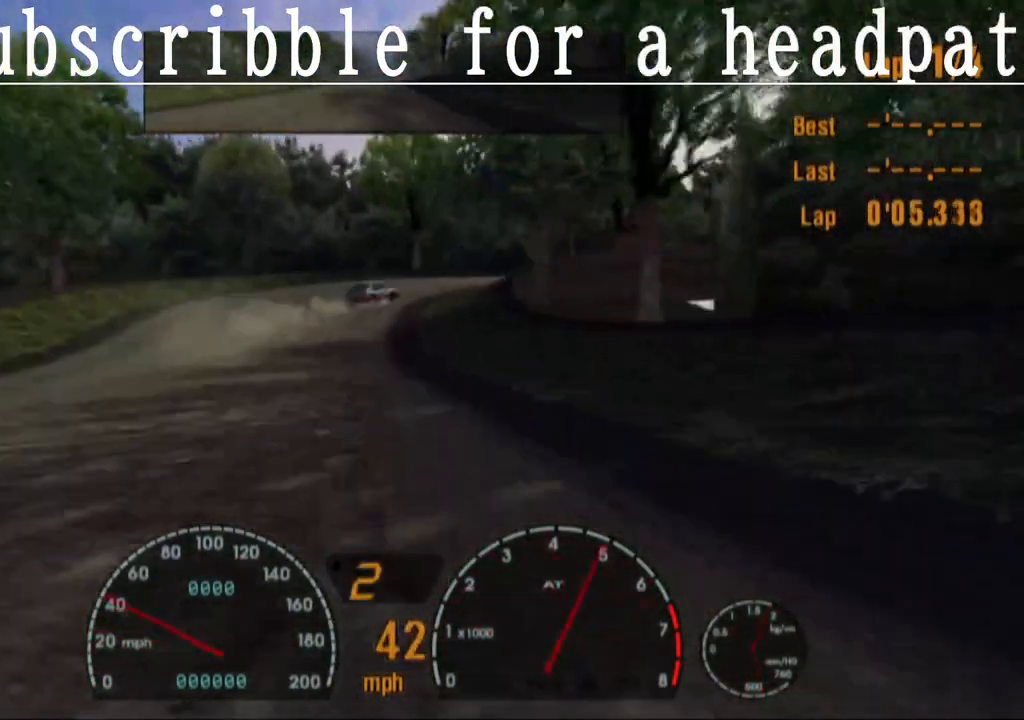
{"buttons": ["CROSS"], "left_stick": "center", "right_stick": "center", "events": []}
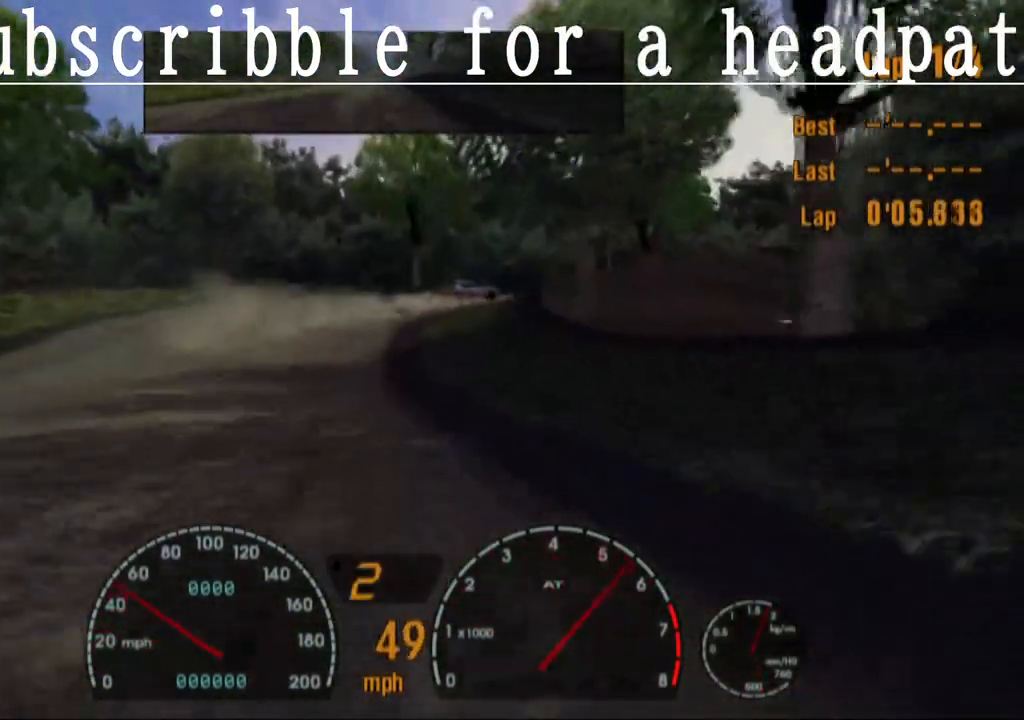
{"buttons": ["CROSS"], "left_stick": "center", "right_stick": "center", "events": []}
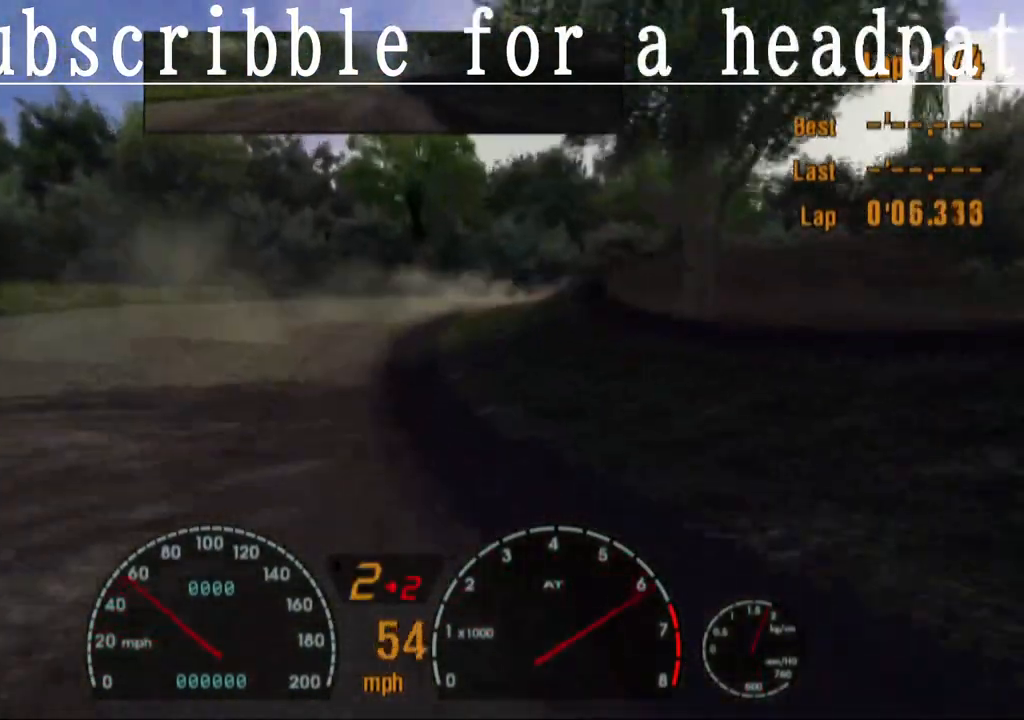
{"buttons": ["CROSS"], "left_stick": "center", "right_stick": "center", "events": []}
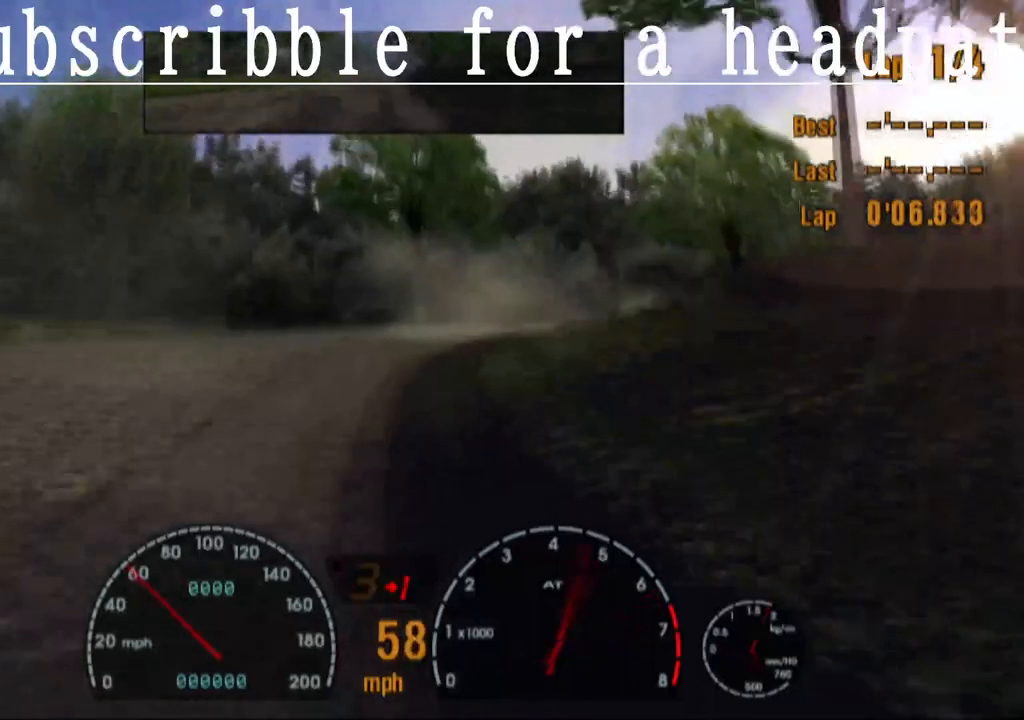
{"buttons": [], "left_stick": "down-right", "right_stick": "center", "events": [[383, "left_stick", "down-right"], [400, "CROSS", "up"]]}
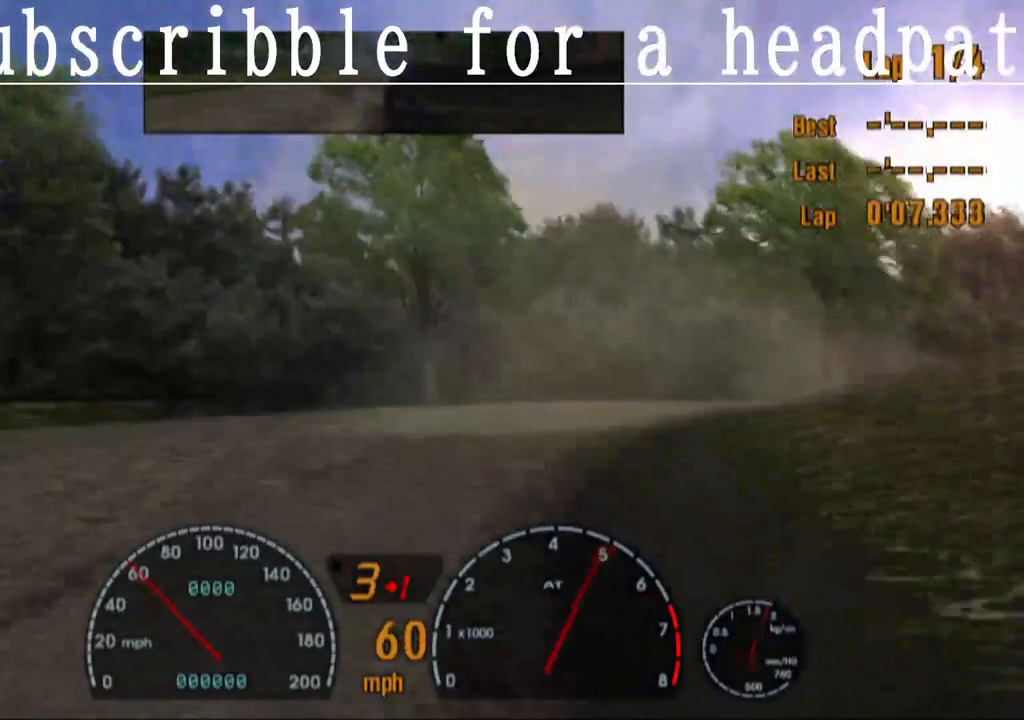
{"buttons": [], "left_stick": "down-right", "right_stick": "center", "events": [[133, "left_stick", "center"], [267, "left_stick", "down-right"]]}
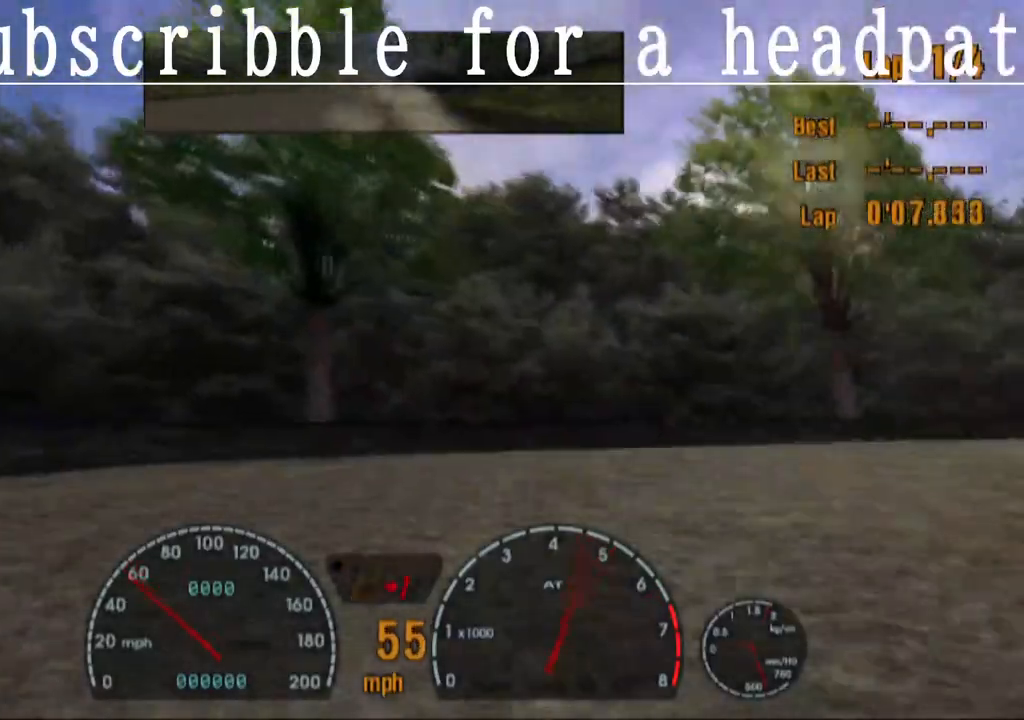
{"buttons": ["CROSS"], "left_stick": "down-right", "right_stick": "center", "events": [[433, "CROSS", "down"]]}
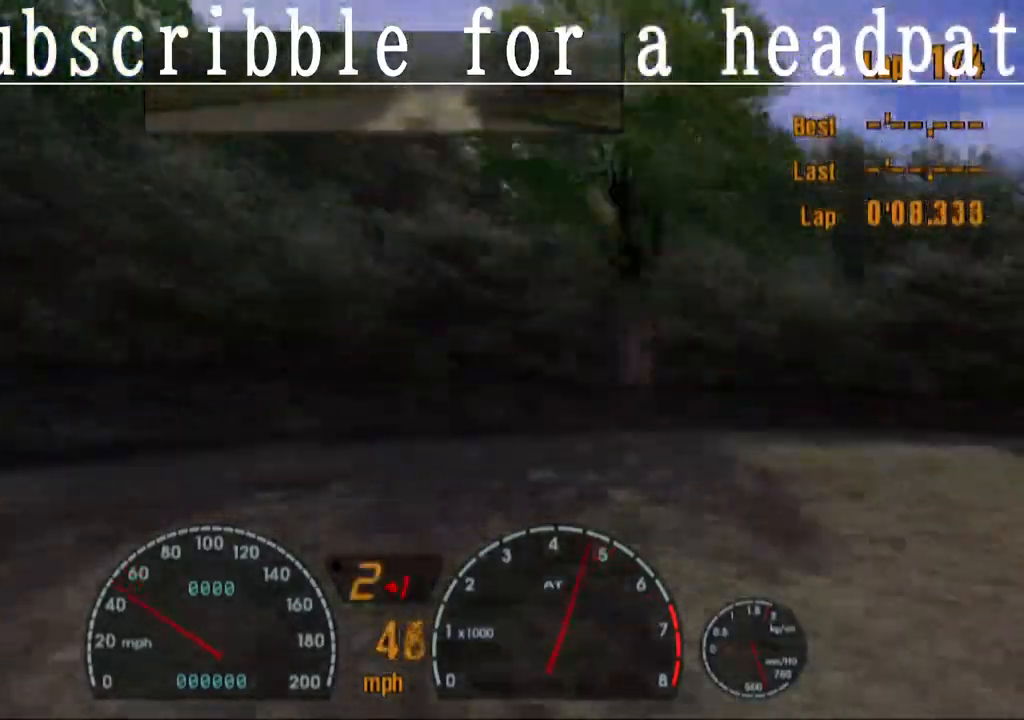
{"buttons": ["CROSS"], "left_stick": "down-right", "right_stick": "center", "events": []}
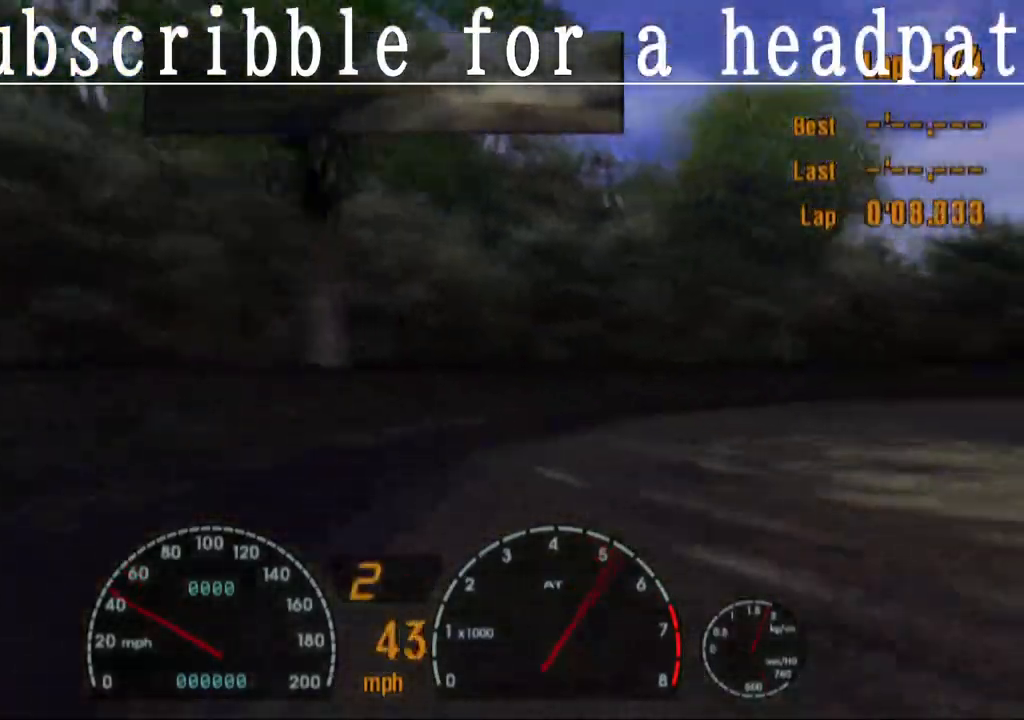
{"buttons": ["CROSS"], "left_stick": "center", "right_stick": "center", "events": [[17, "left_stick", "right"], [117, "left_stick", "center"], [350, "left_stick", "down-right"], [500, "left_stick", "center"]]}
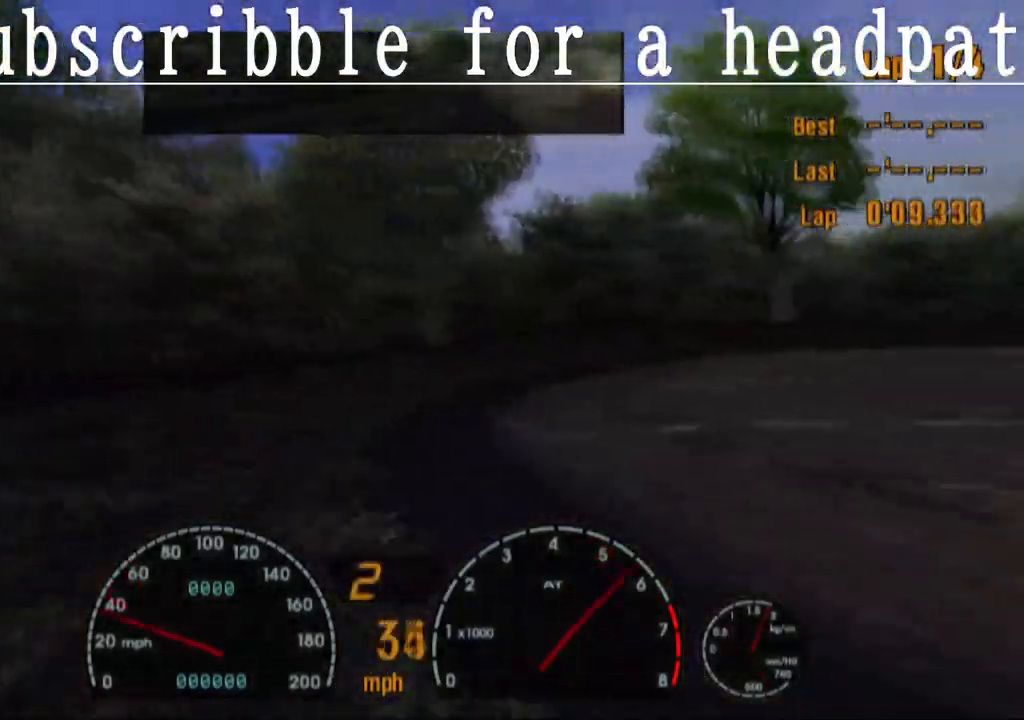
{"buttons": ["CROSS"], "left_stick": "center", "right_stick": "center", "events": [[233, "left_stick", "right"], [450, "left_stick", "center"]]}